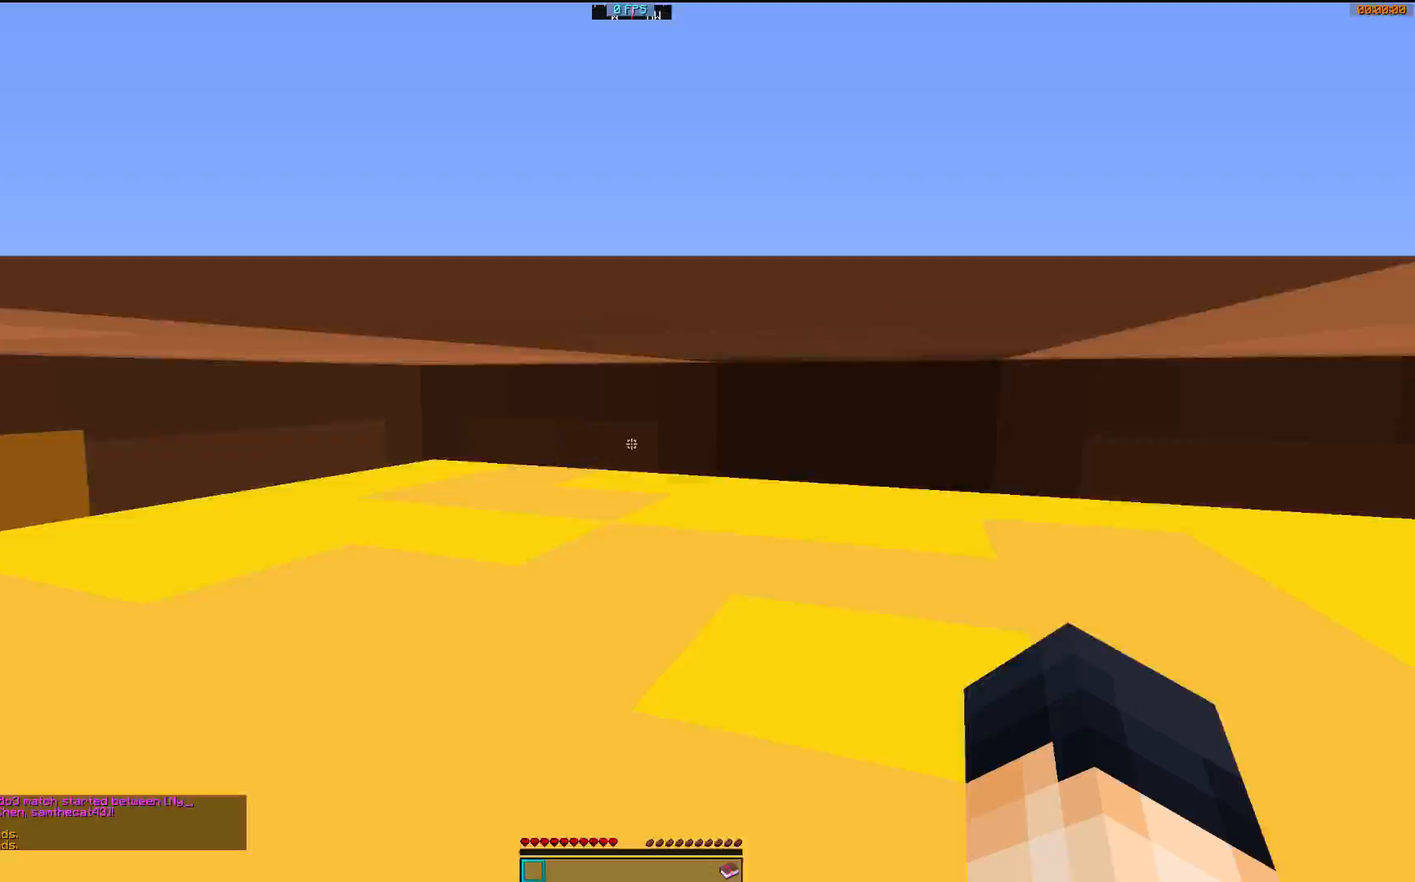
Gameplay with keyboard and mouse; each line is a JSON object with the keys and mouse buttons held at the frame after it. "events" lists presses ("down") and releases ("up") of "a", "d", "s", "w", "mouse_left" and "mouse_right" between this image and that frame as [ms after this image, input, new state], when the widget could be followed in between. "mouse_left", "mouse_right" = the "left", "right" buttons of the "mouse" list. No other keys are recorded. Fast repeated clicks can show as one long hold. Mouse movement is not recorded.
{"keys": ["a", "w"], "mouse": [], "events": [[50, "mouse_left", "down"], [183, "mouse_left", "up"], [250, "a", "down"]]}
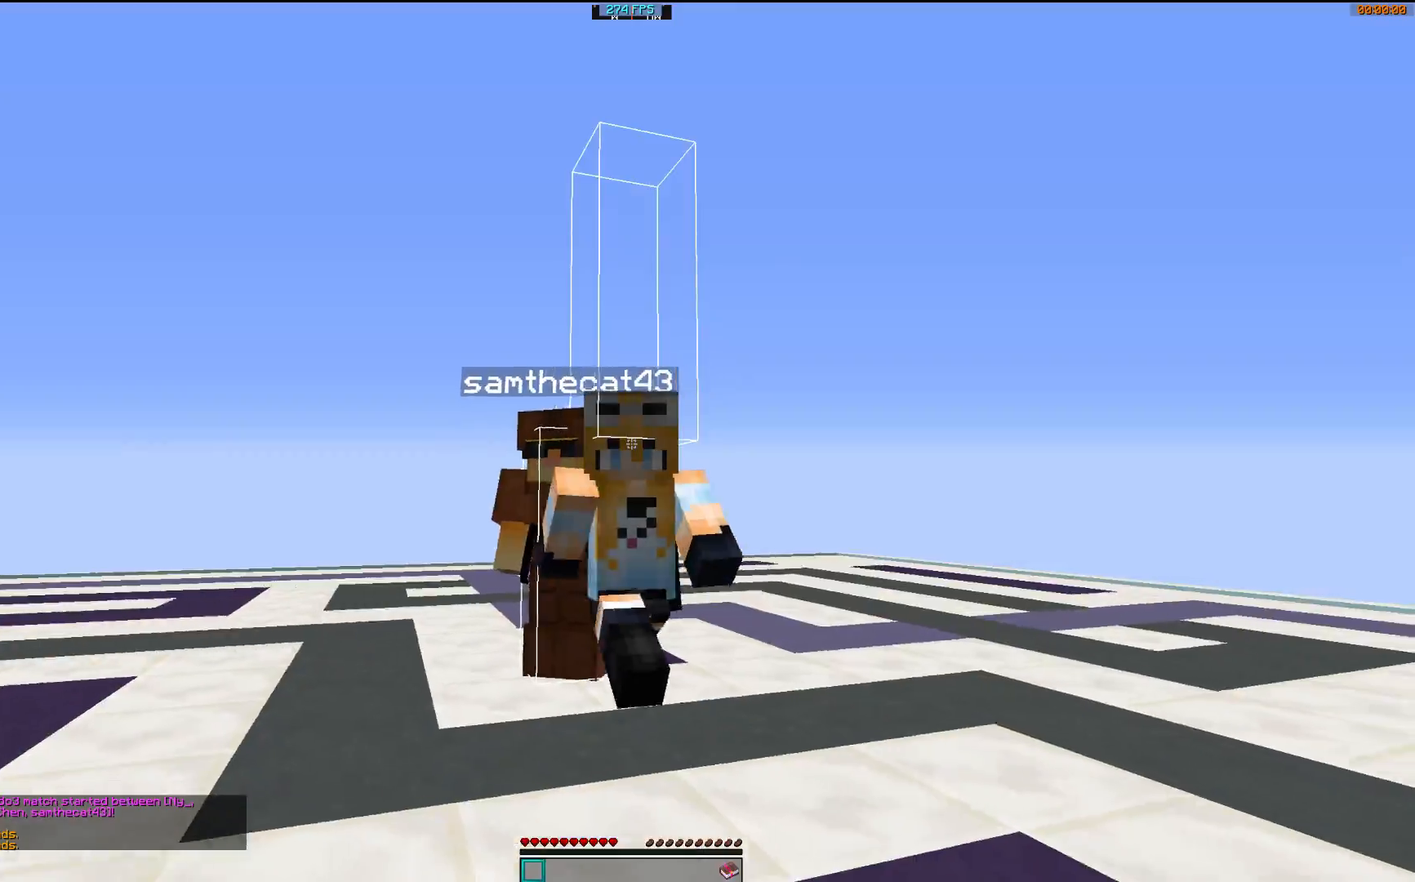
{"keys": ["a", "w"], "mouse": [], "events": [[183, "mouse_right", "down"], [317, "mouse_right", "up"], [383, "mouse_left", "down"], [500, "mouse_left", "up"]]}
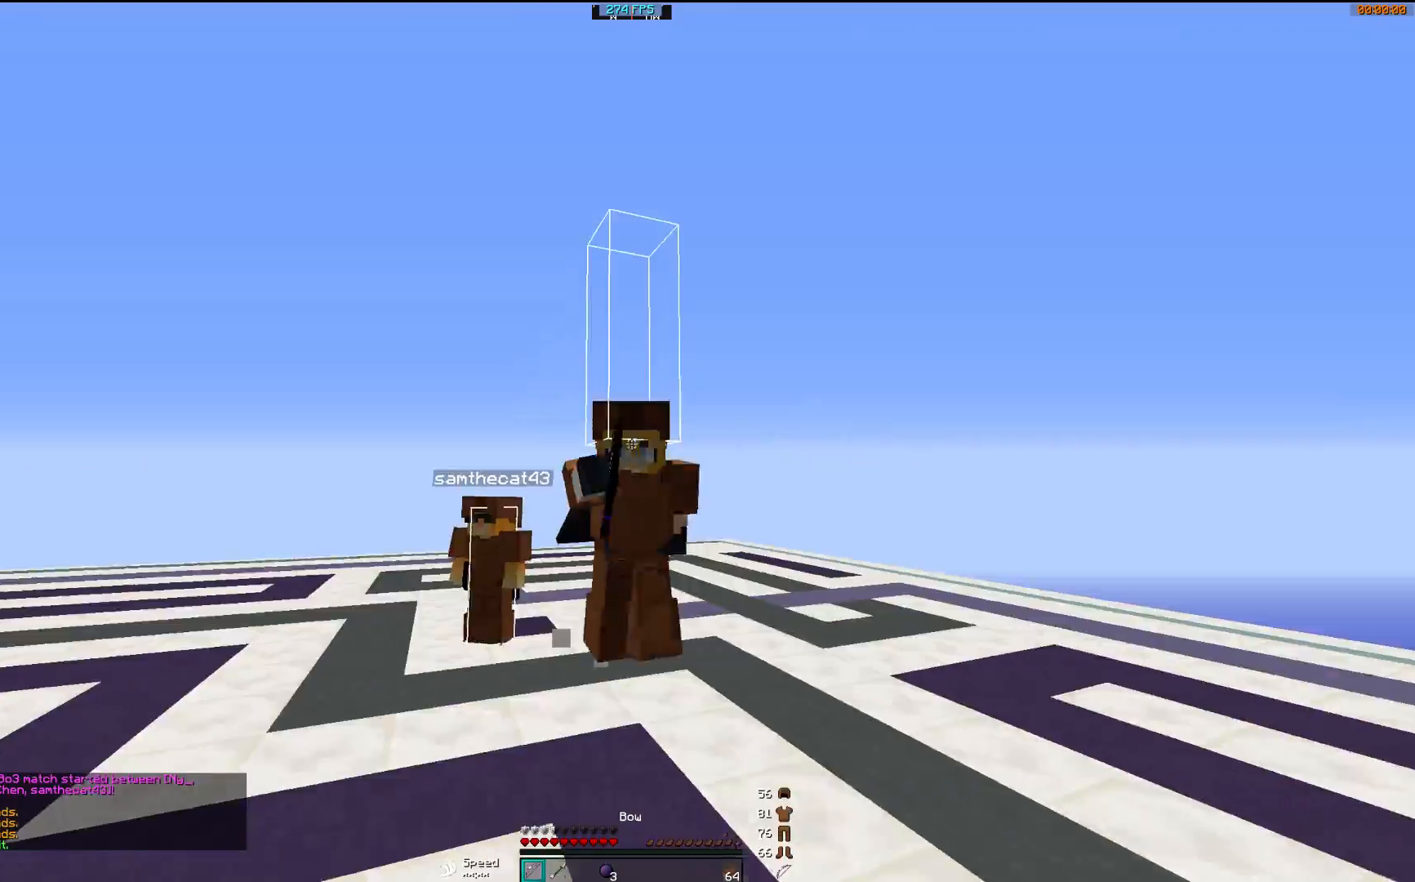
{"keys": ["w"], "mouse": ["left"], "events": [[183, "a", "up"], [183, "mouse_left", "down"], [300, "mouse_left", "up"], [350, "mouse_left", "down"]]}
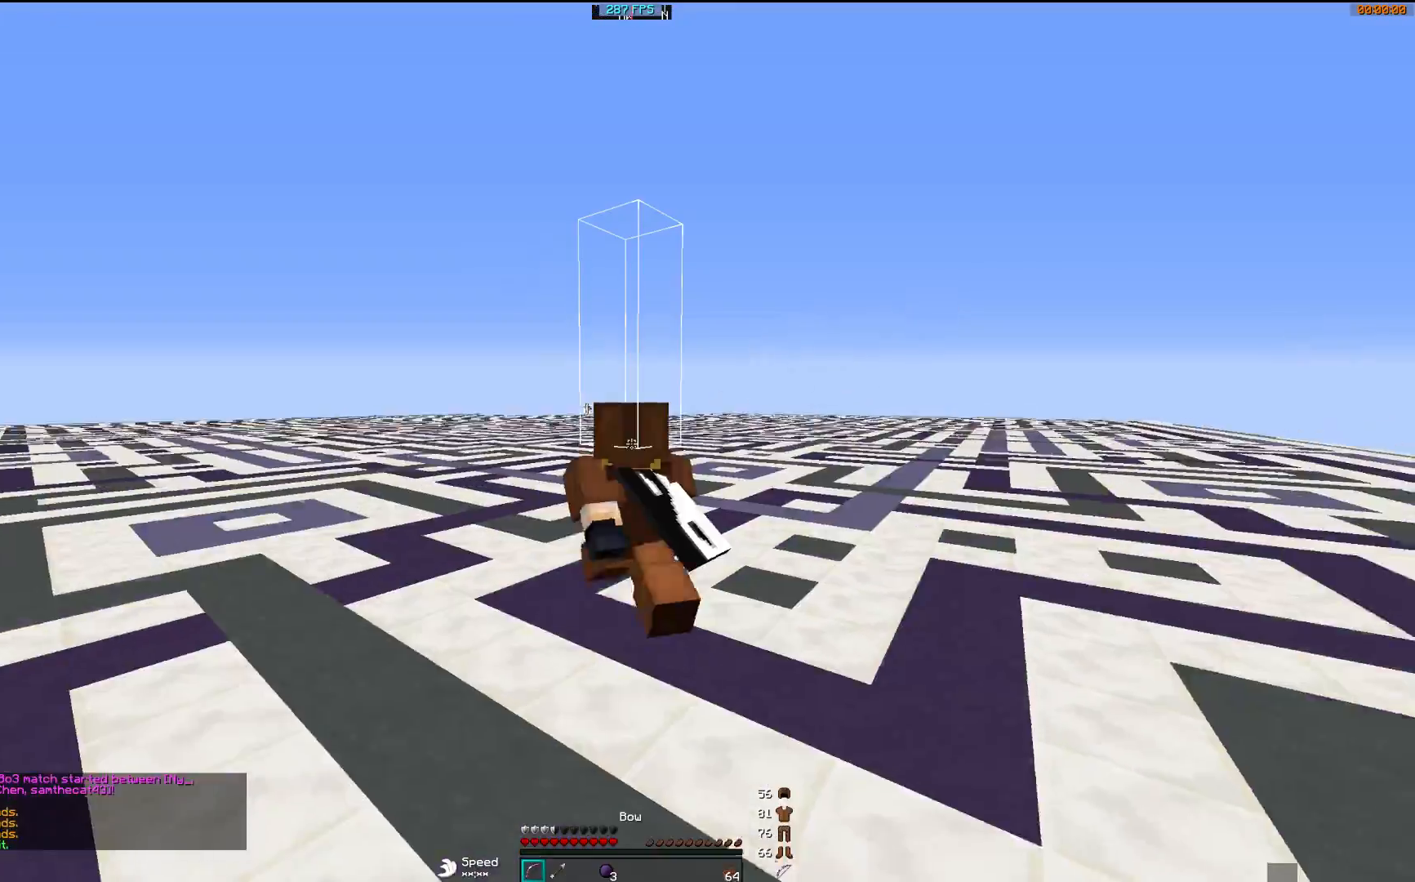
{"keys": ["w"], "mouse": ["left"], "events": [[33, "mouse_left", "up"], [100, "mouse_left", "down"], [283, "mouse_left", "up"], [400, "mouse_left", "down"]]}
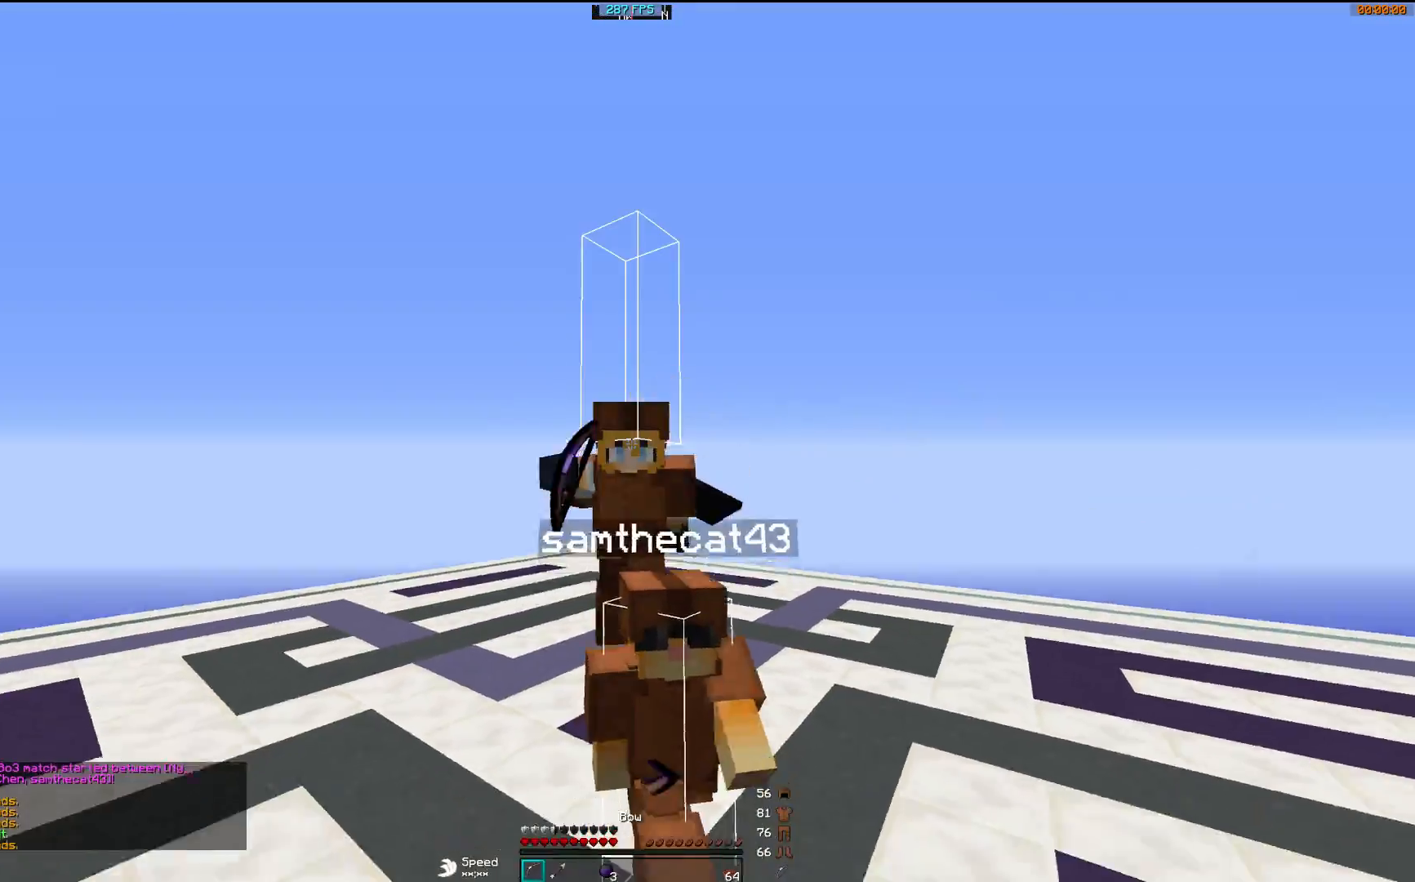
{"keys": ["a", "w"], "mouse": [], "events": [[83, "mouse_left", "up"], [200, "a", "down"]]}
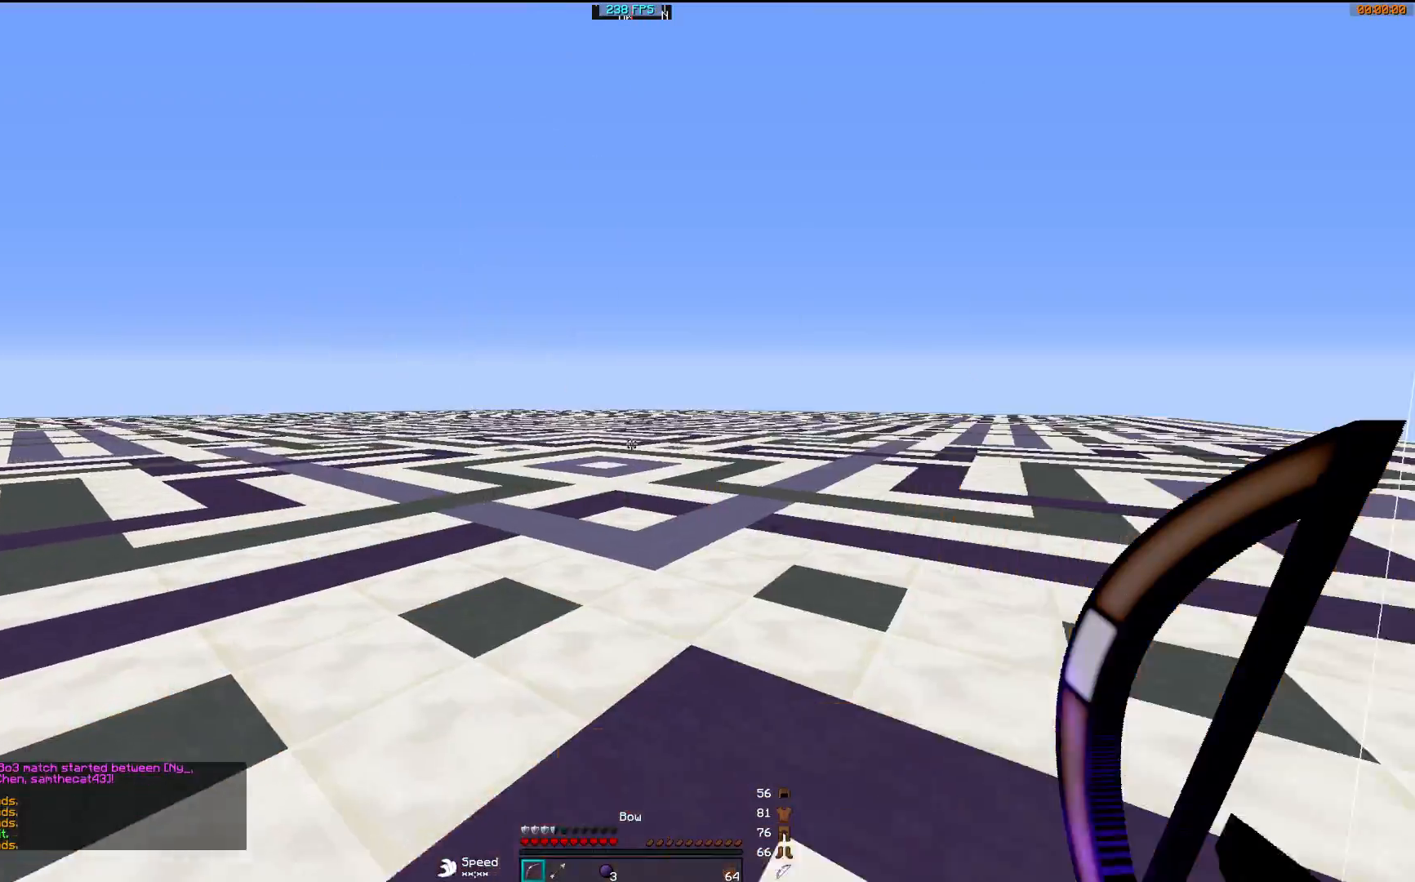
{"keys": ["a", "w"], "mouse": [], "events": []}
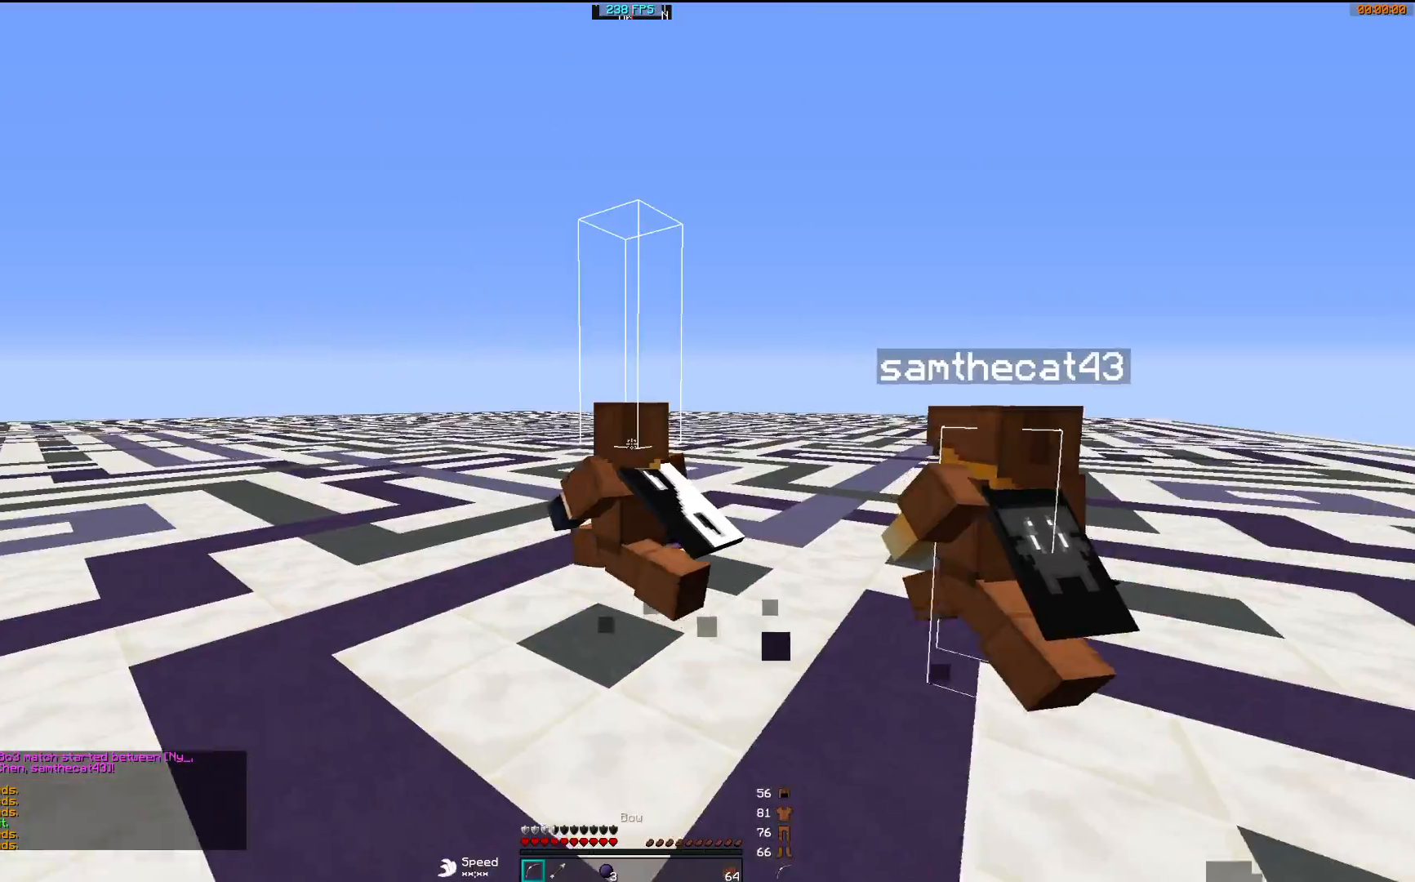
{"keys": ["a", "w"], "mouse": [], "events": []}
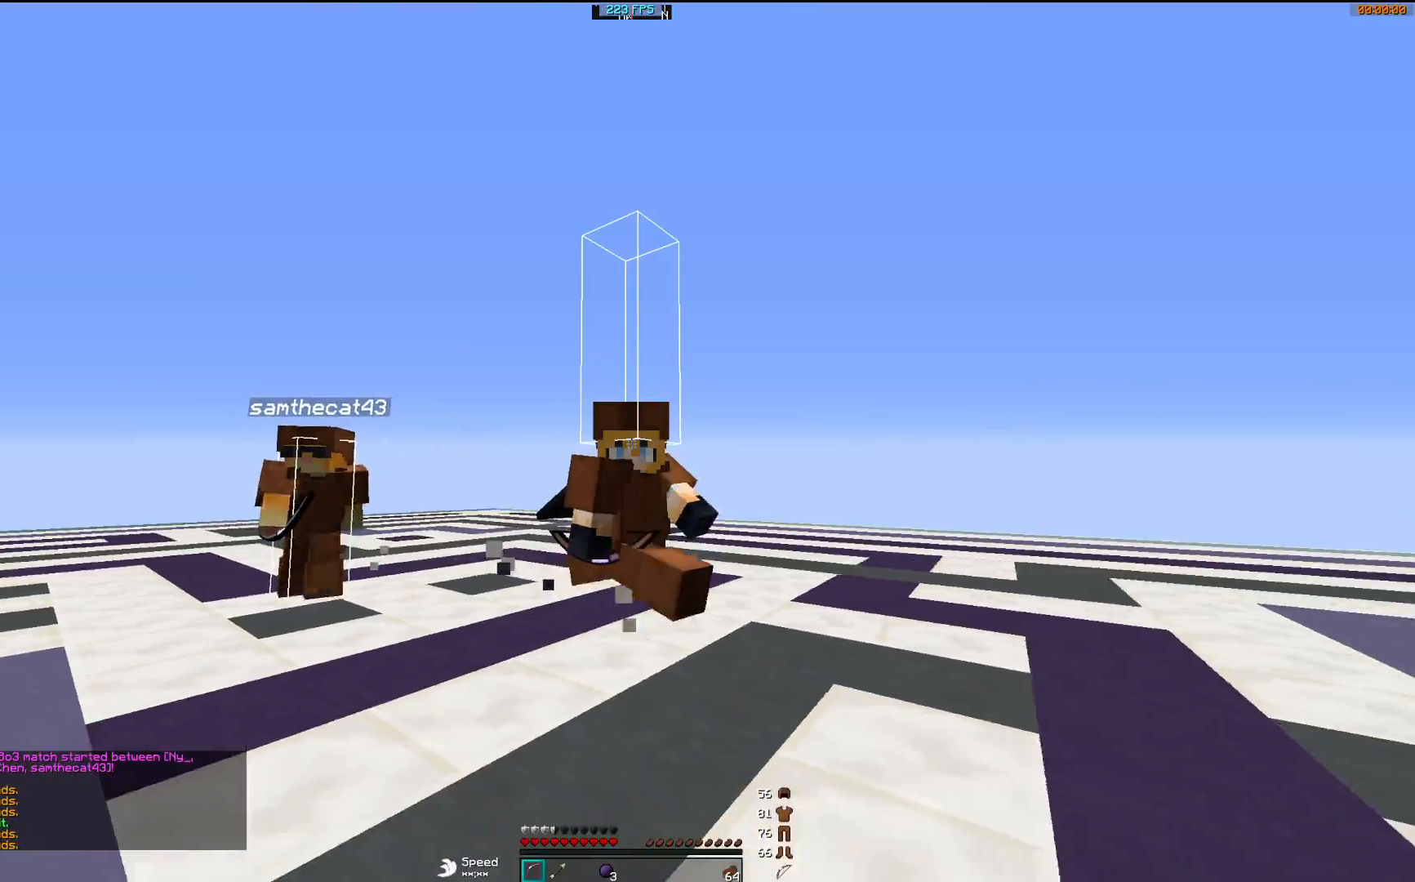
{"keys": ["a", "w"], "mouse": [], "events": []}
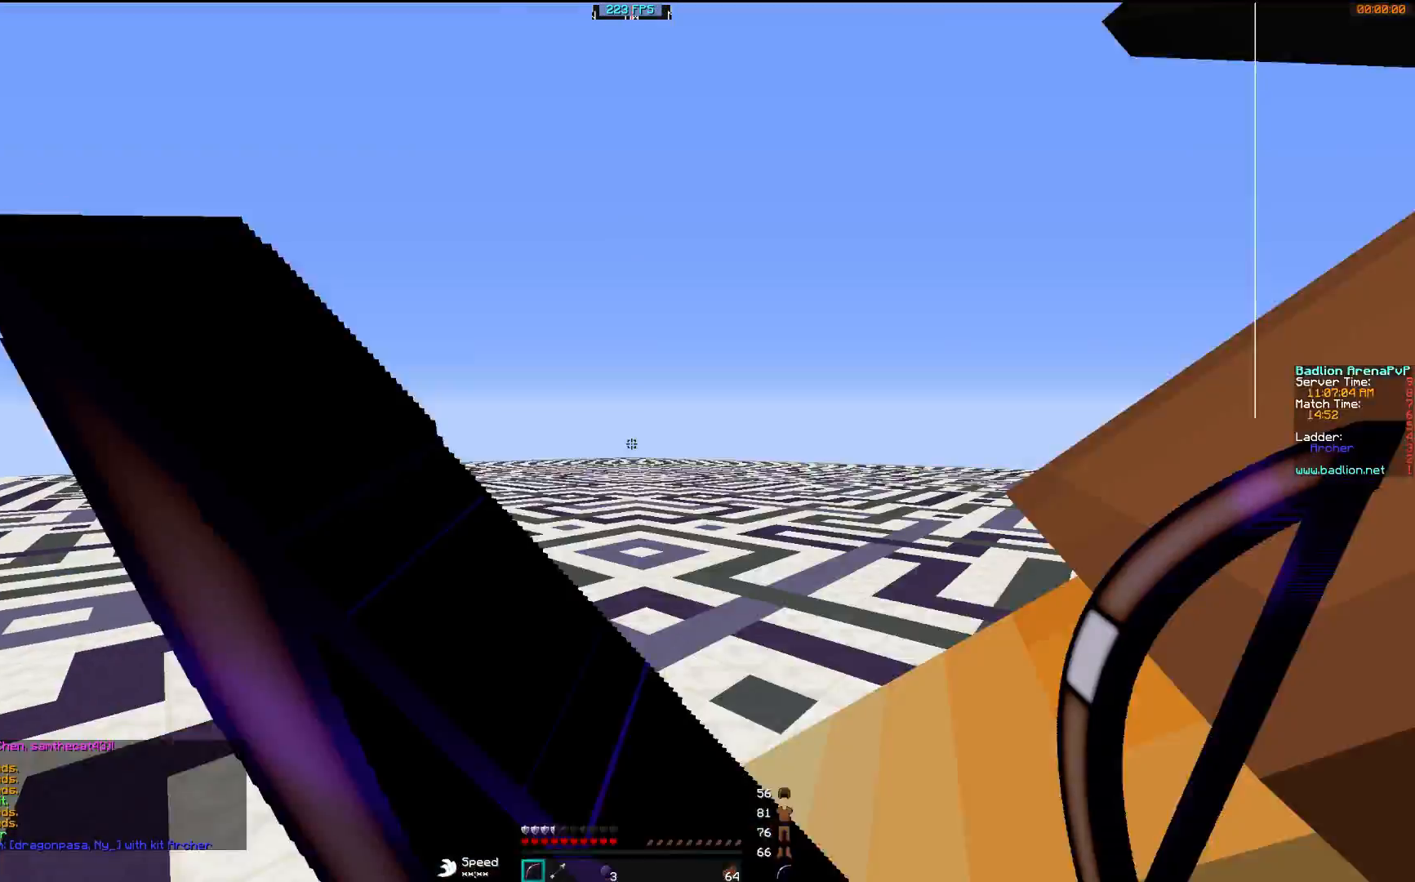
{"keys": ["a", "w"], "mouse": [], "events": []}
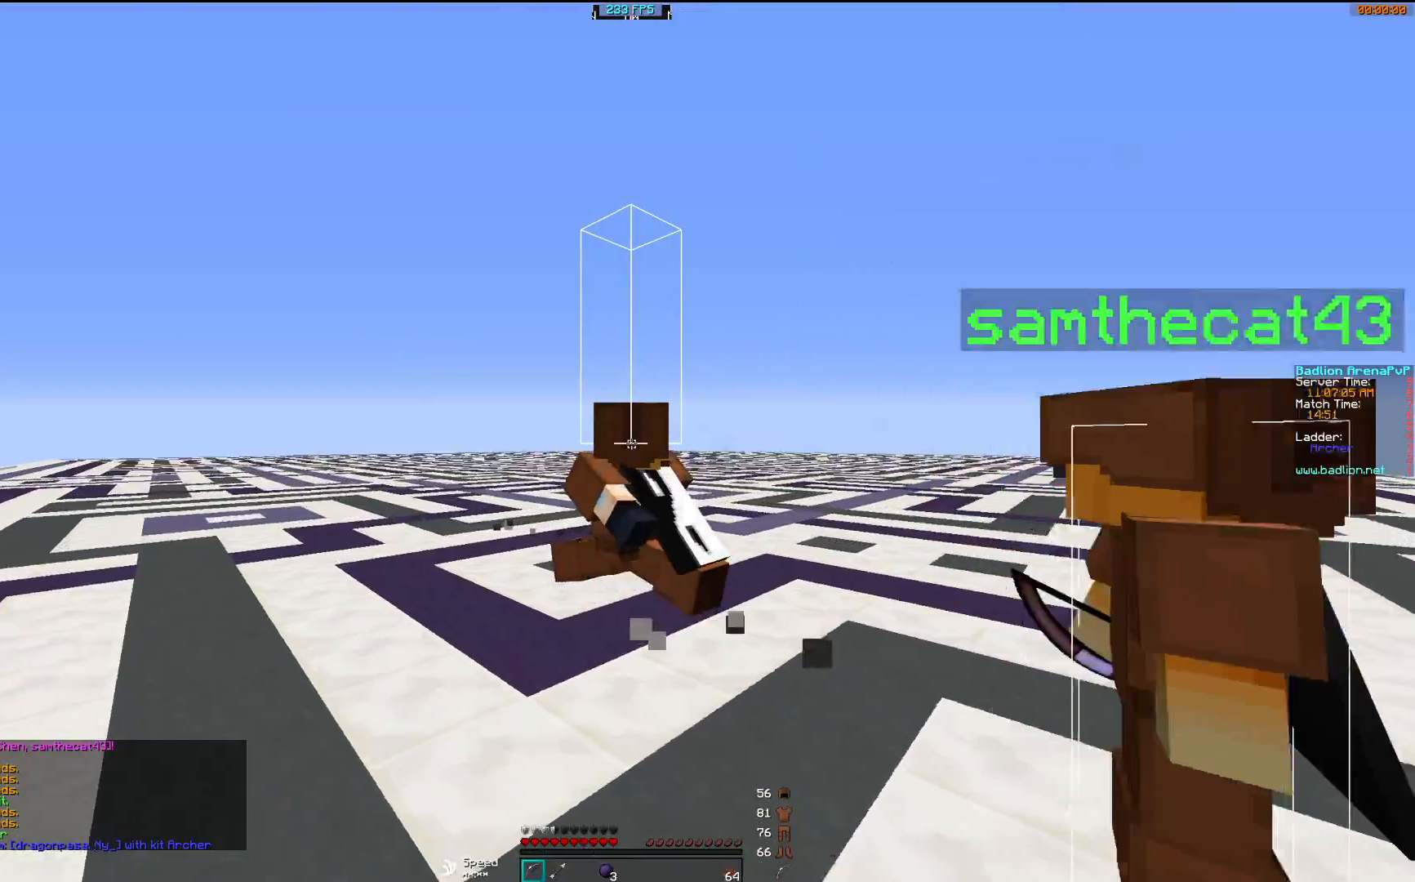
{"keys": ["a", "w"], "mouse": [], "events": []}
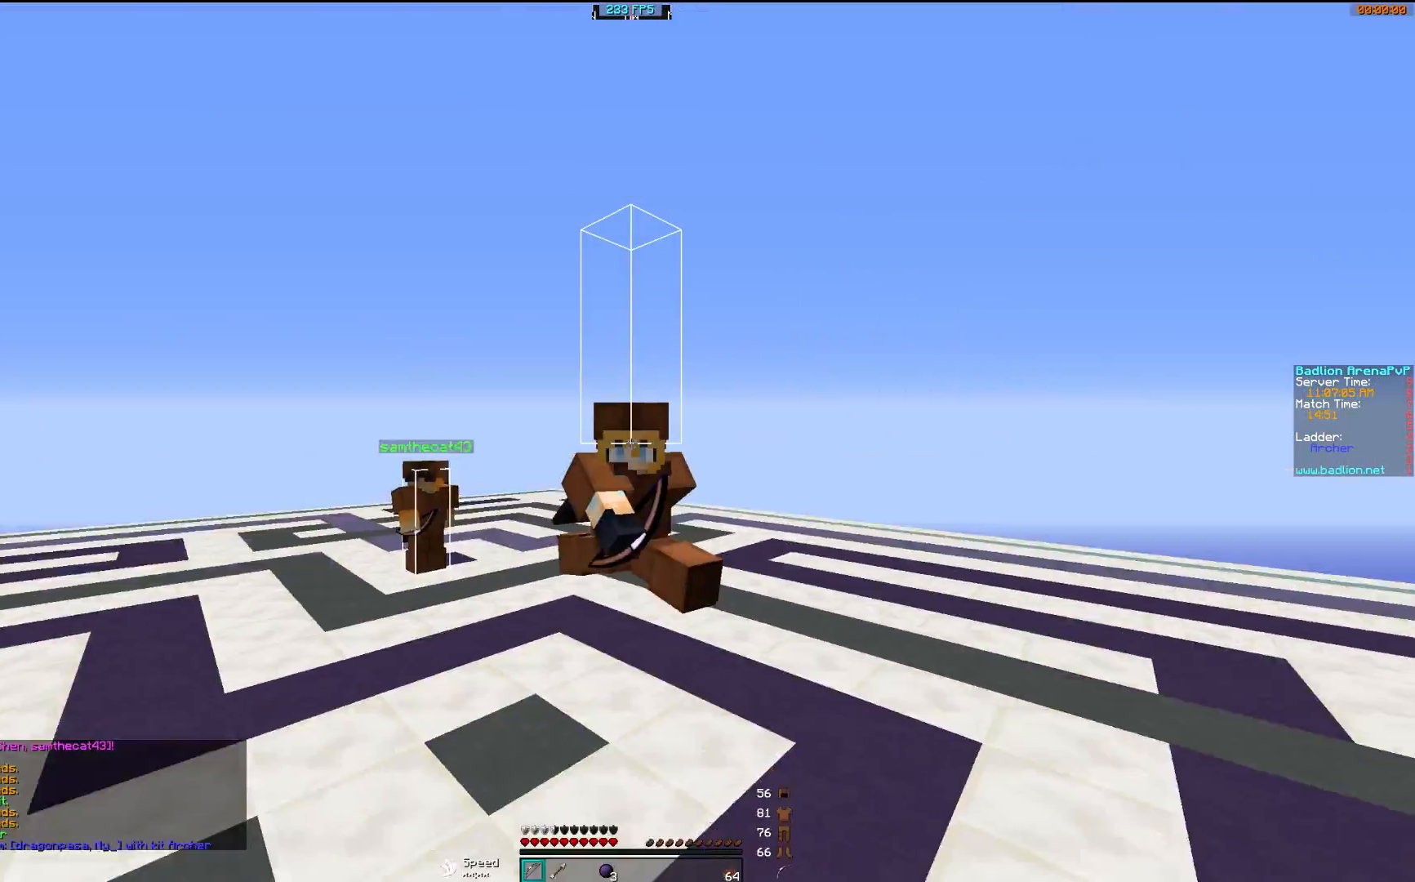
{"keys": ["a", "w"], "mouse": [], "events": []}
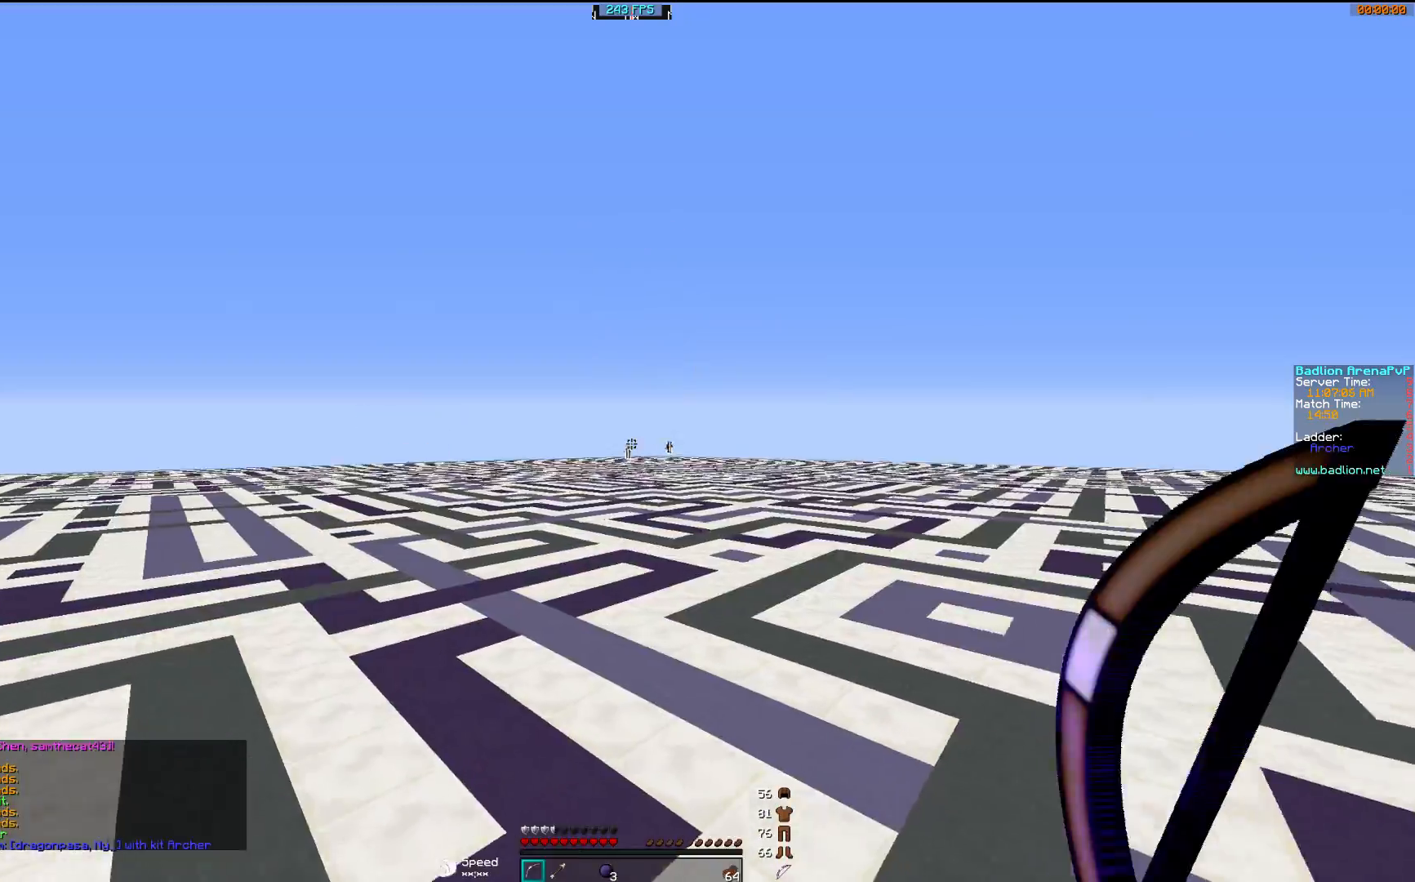
{"keys": ["a", "w"], "mouse": [], "events": [[450, "mouse_left", "down"], [500, "mouse_left", "up"]]}
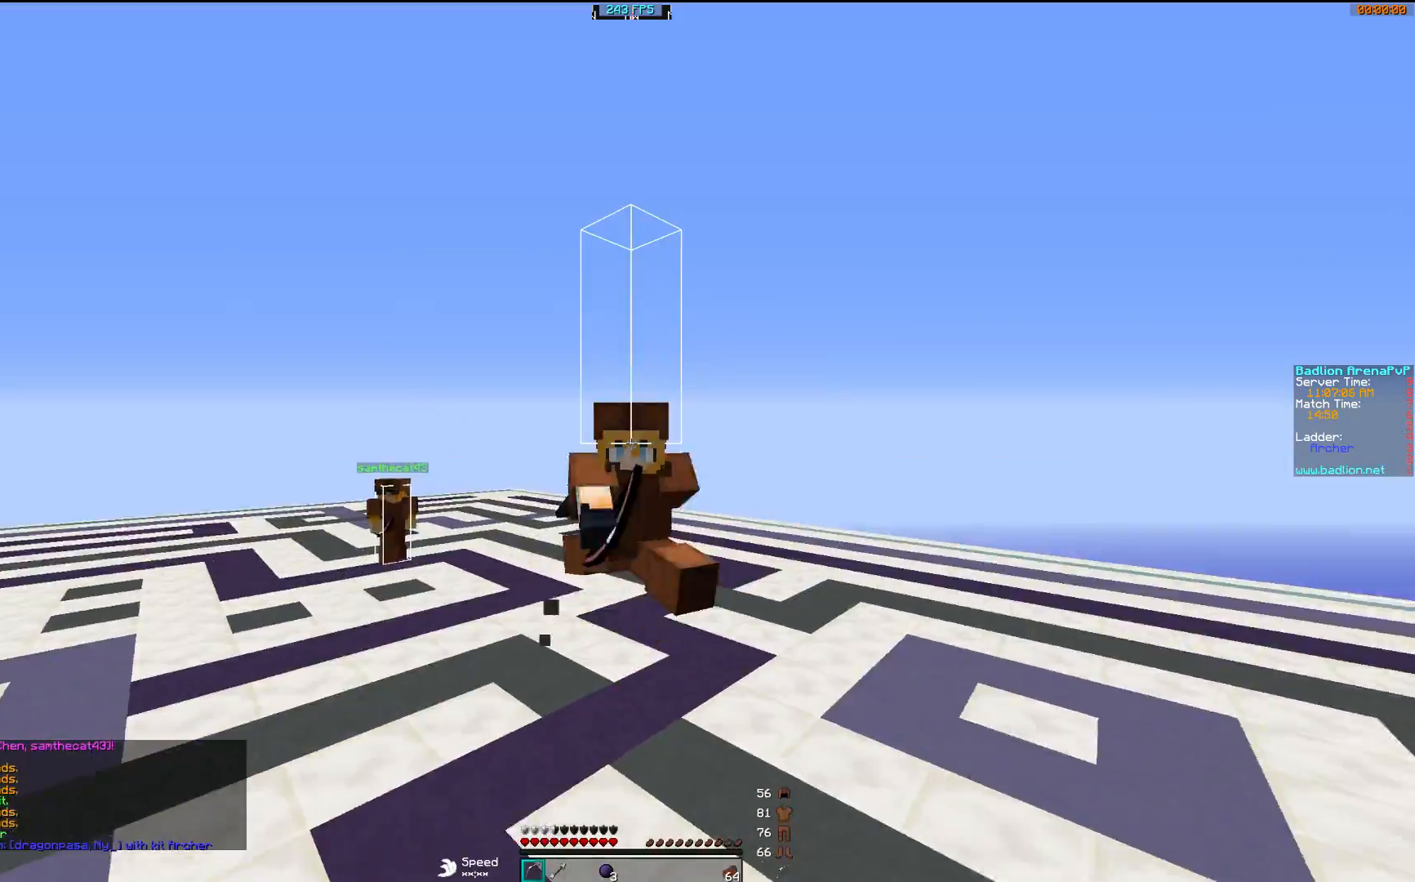
{"keys": ["a", "w"], "mouse": [], "events": []}
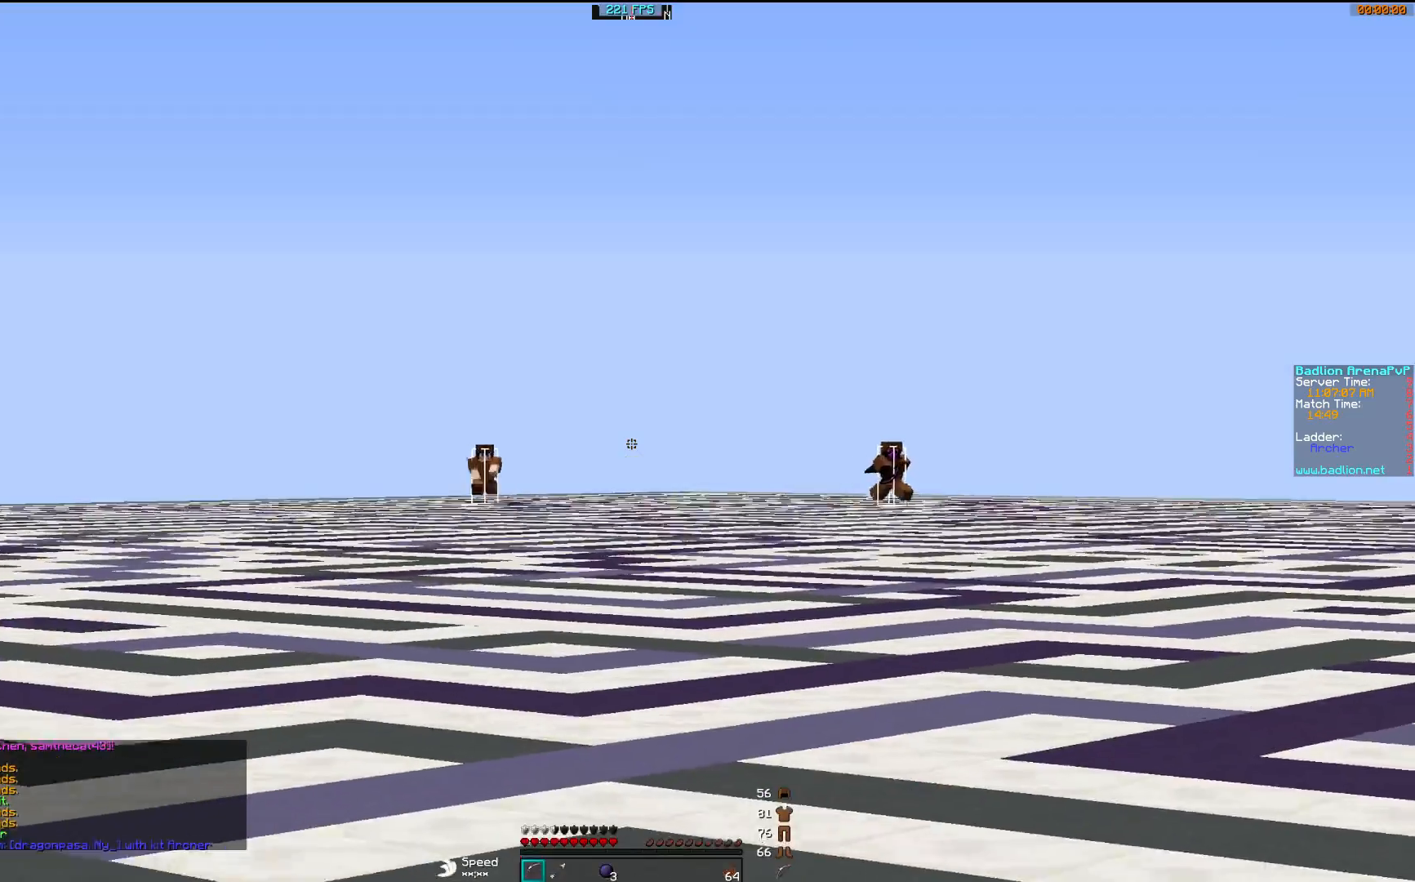
{"keys": ["w"], "mouse": [], "events": [[300, "a", "up"]]}
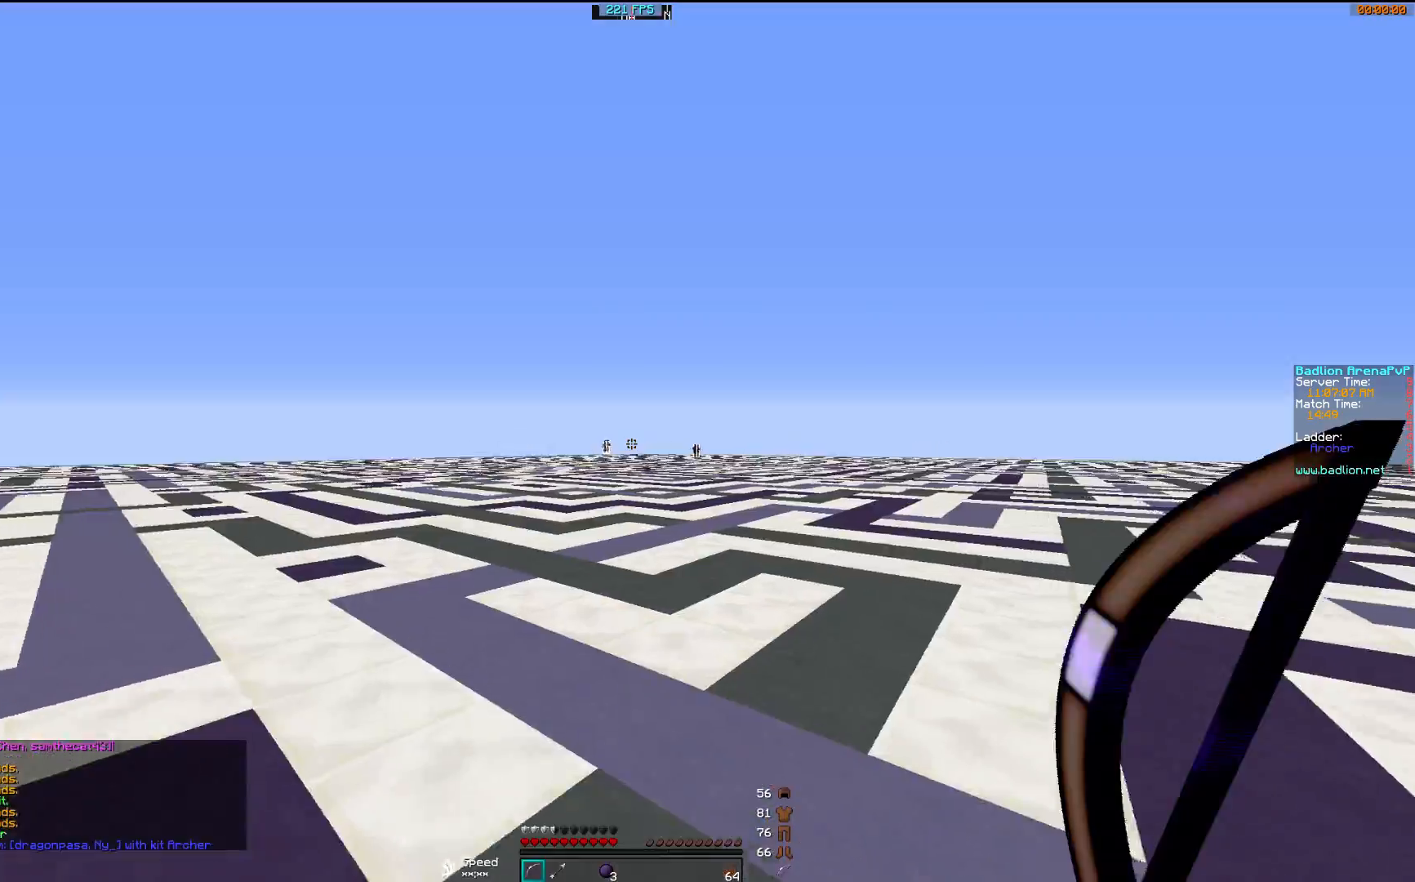
{"keys": ["w"], "mouse": [], "events": [[117, "d", "down"], [267, "d", "up"]]}
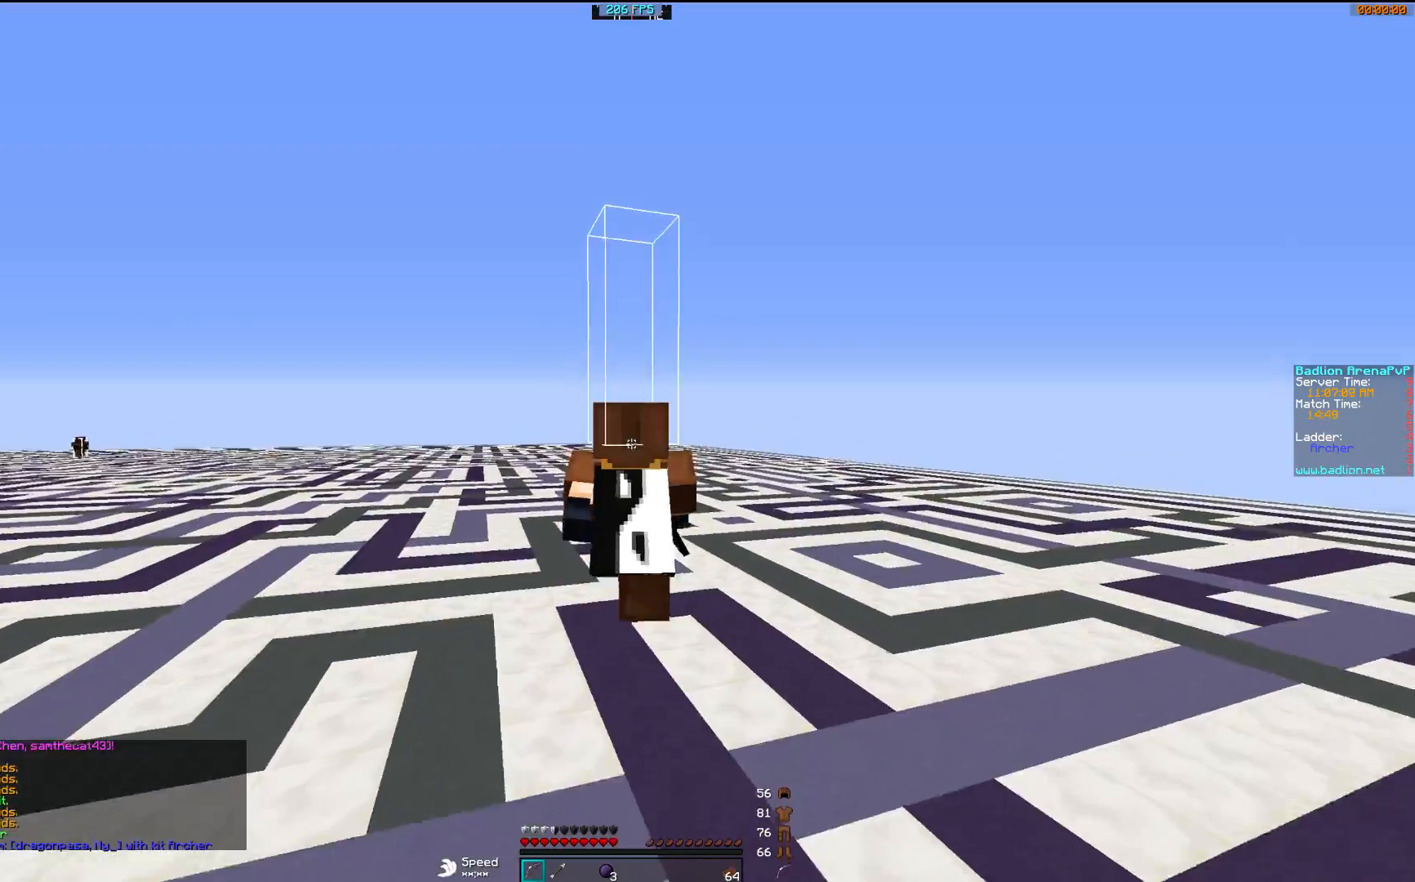
{"keys": ["d", "w"], "mouse": [], "events": [[233, "d", "down"]]}
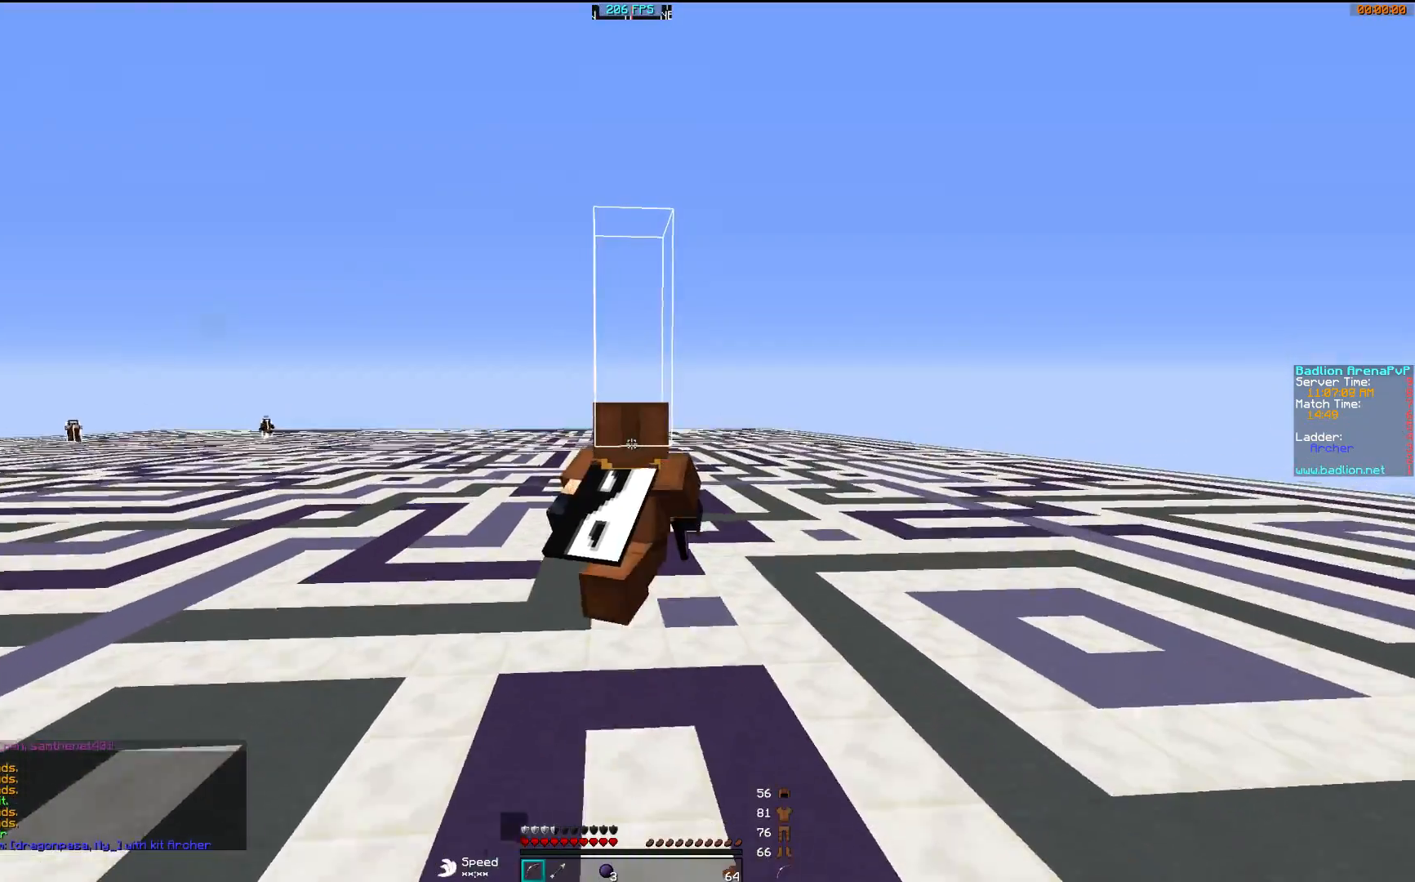
{"keys": ["d", "w"], "mouse": [], "events": []}
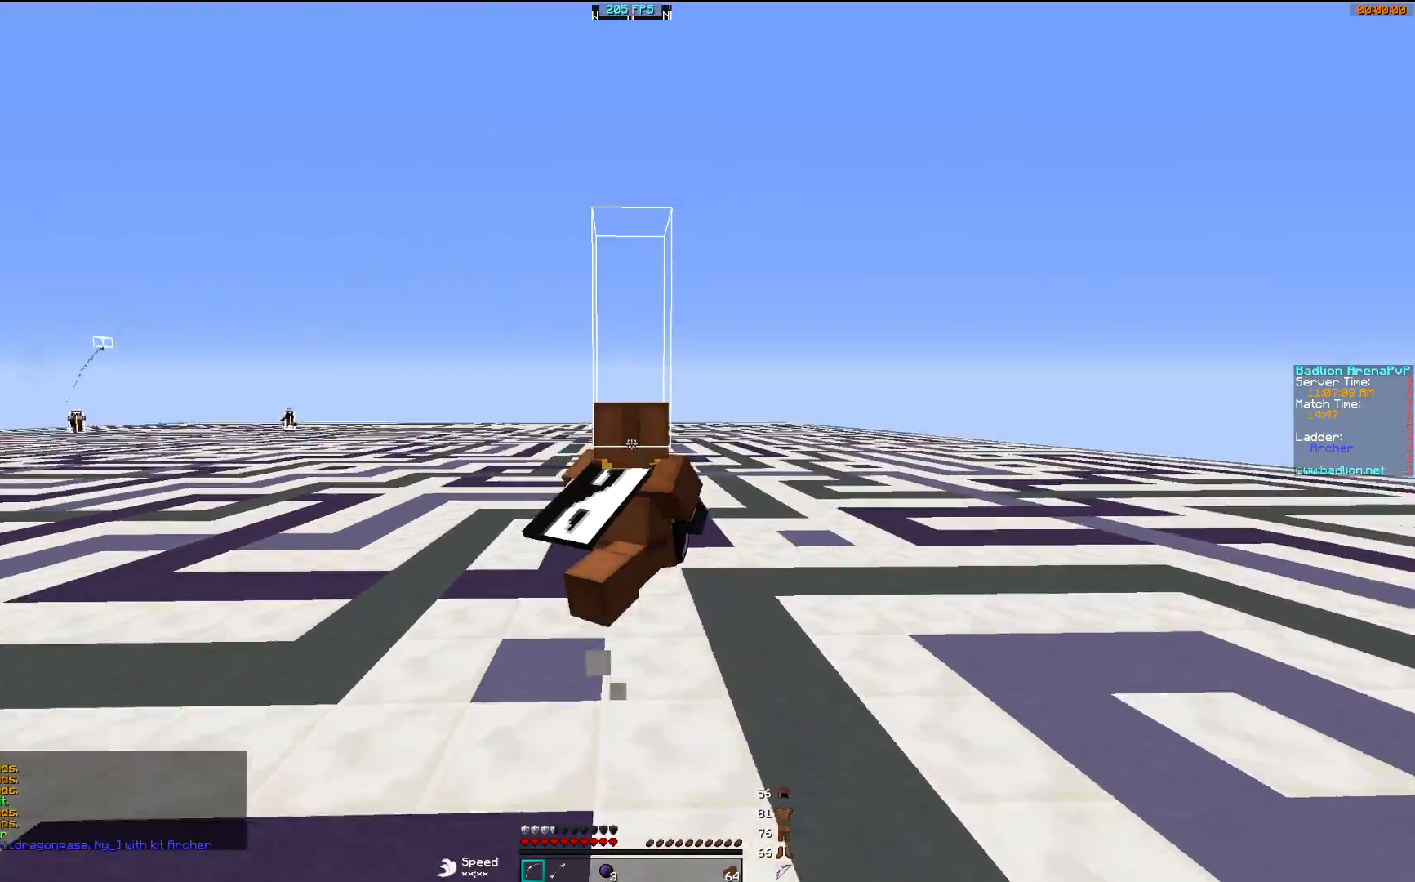
{"keys": ["d", "w"], "mouse": [], "events": []}
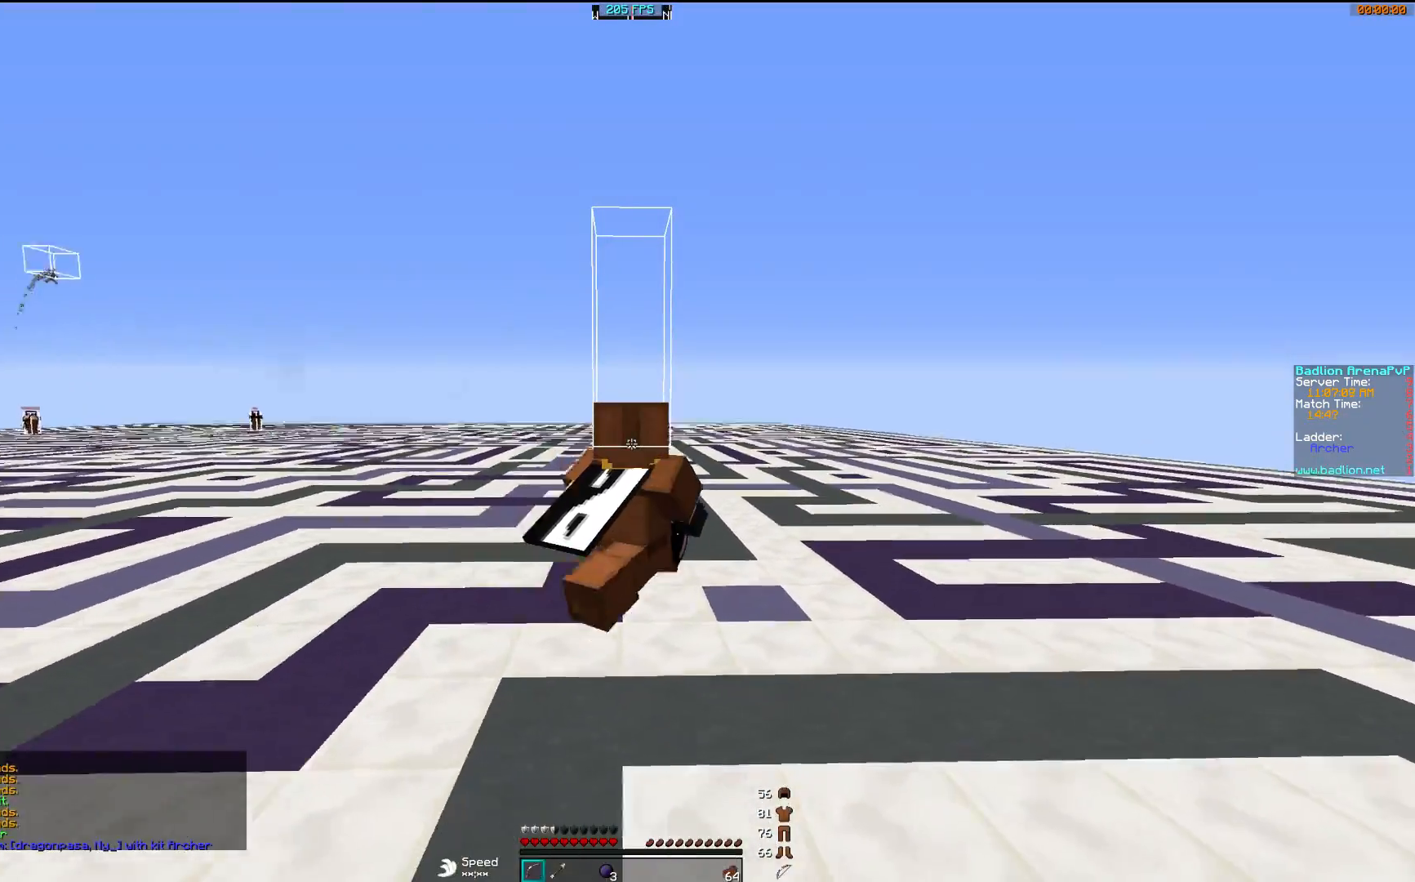
{"keys": ["d", "w"], "mouse": [], "events": []}
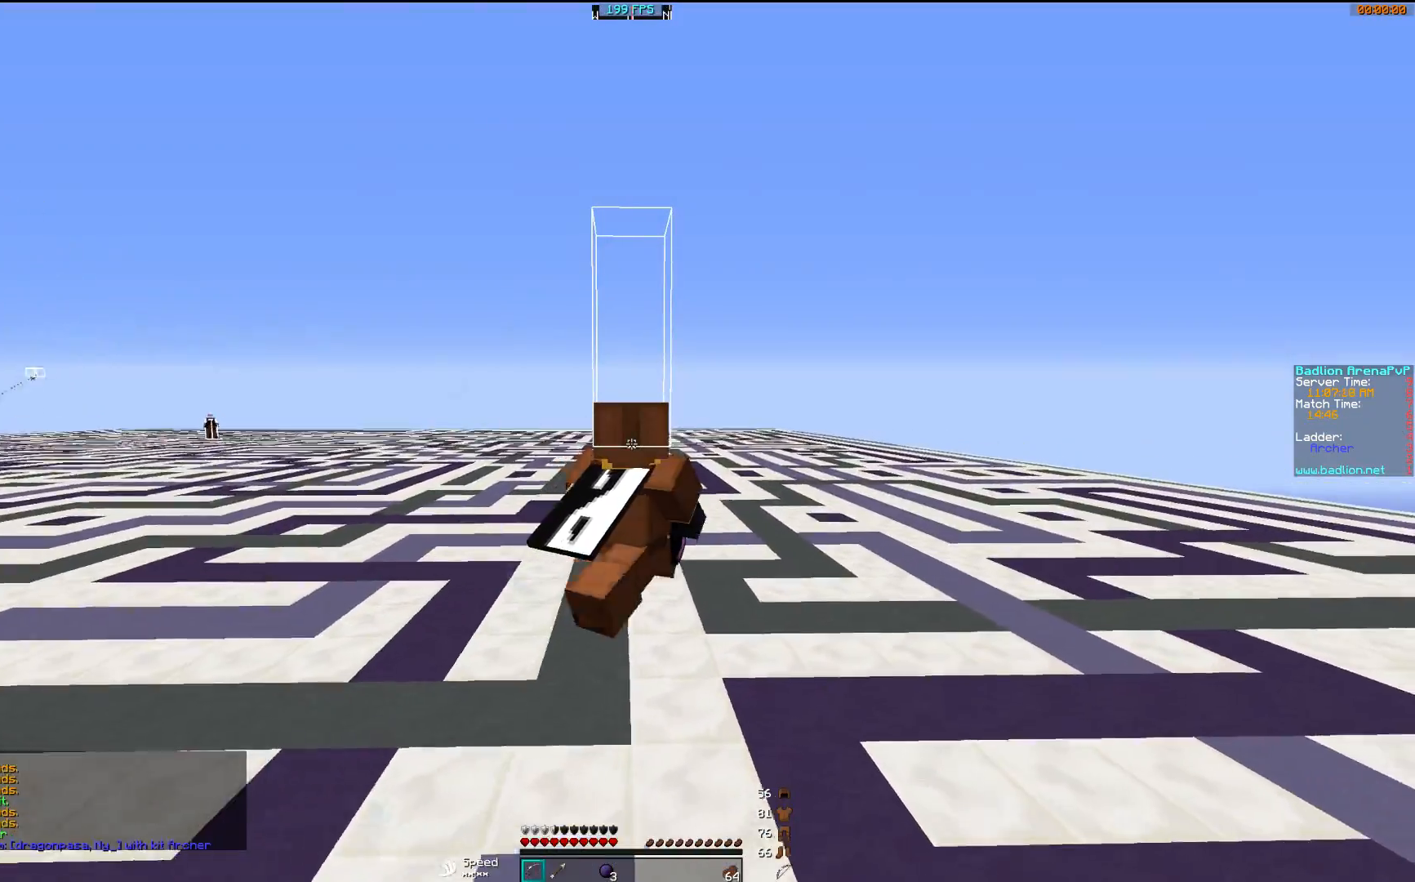
{"keys": ["a"], "mouse": [], "events": [[50, "mouse_left", "down"], [150, "mouse_left", "up"], [250, "mouse_left", "down"], [367, "mouse_left", "up"], [467, "a", "down"], [467, "d", "up"], [467, "w", "up"]]}
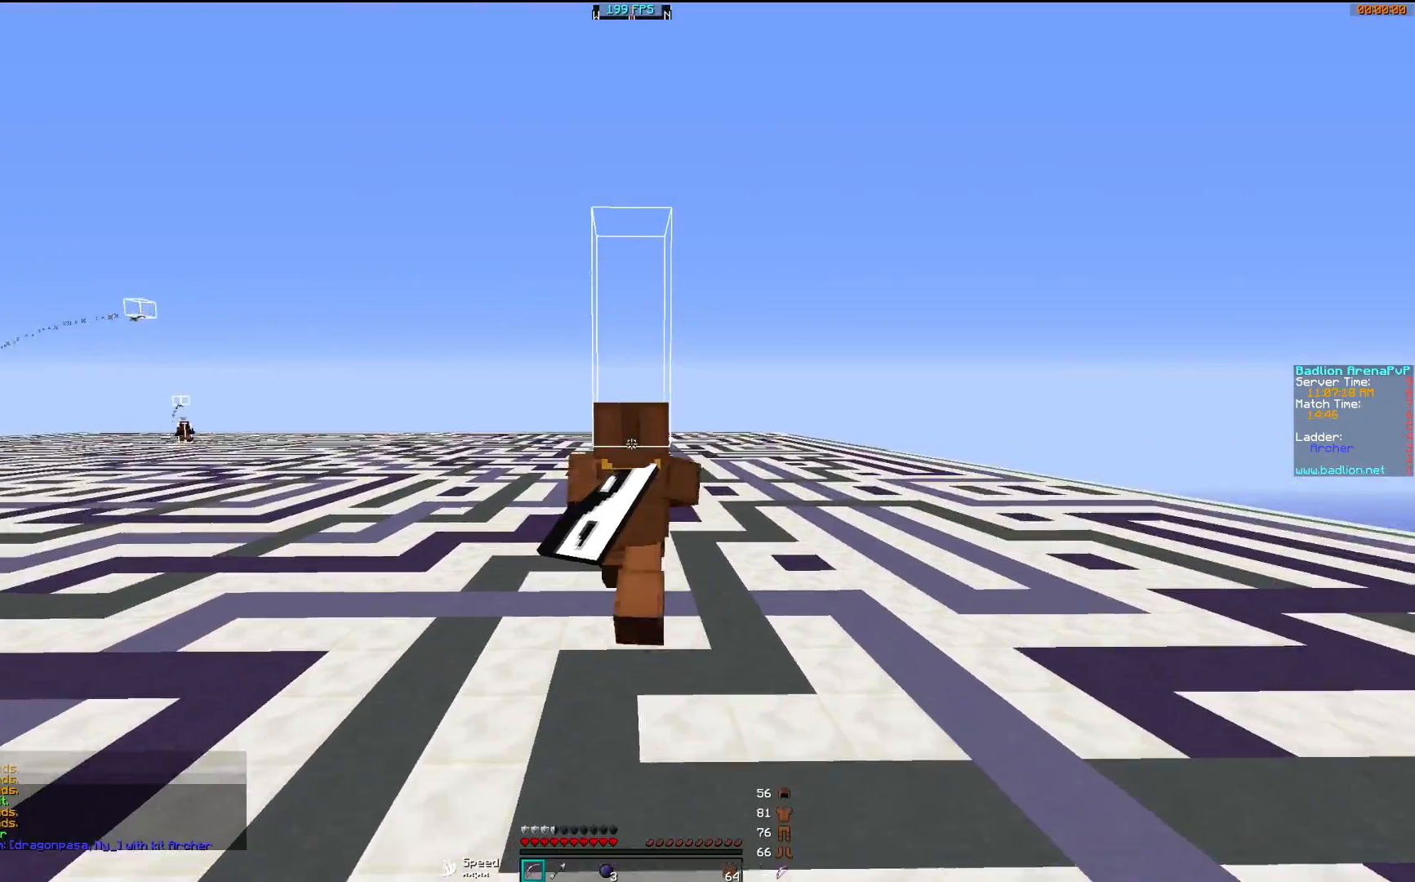
{"keys": ["a", "d", "s"], "mouse": [], "events": [[67, "s", "down"], [467, "d", "down"]]}
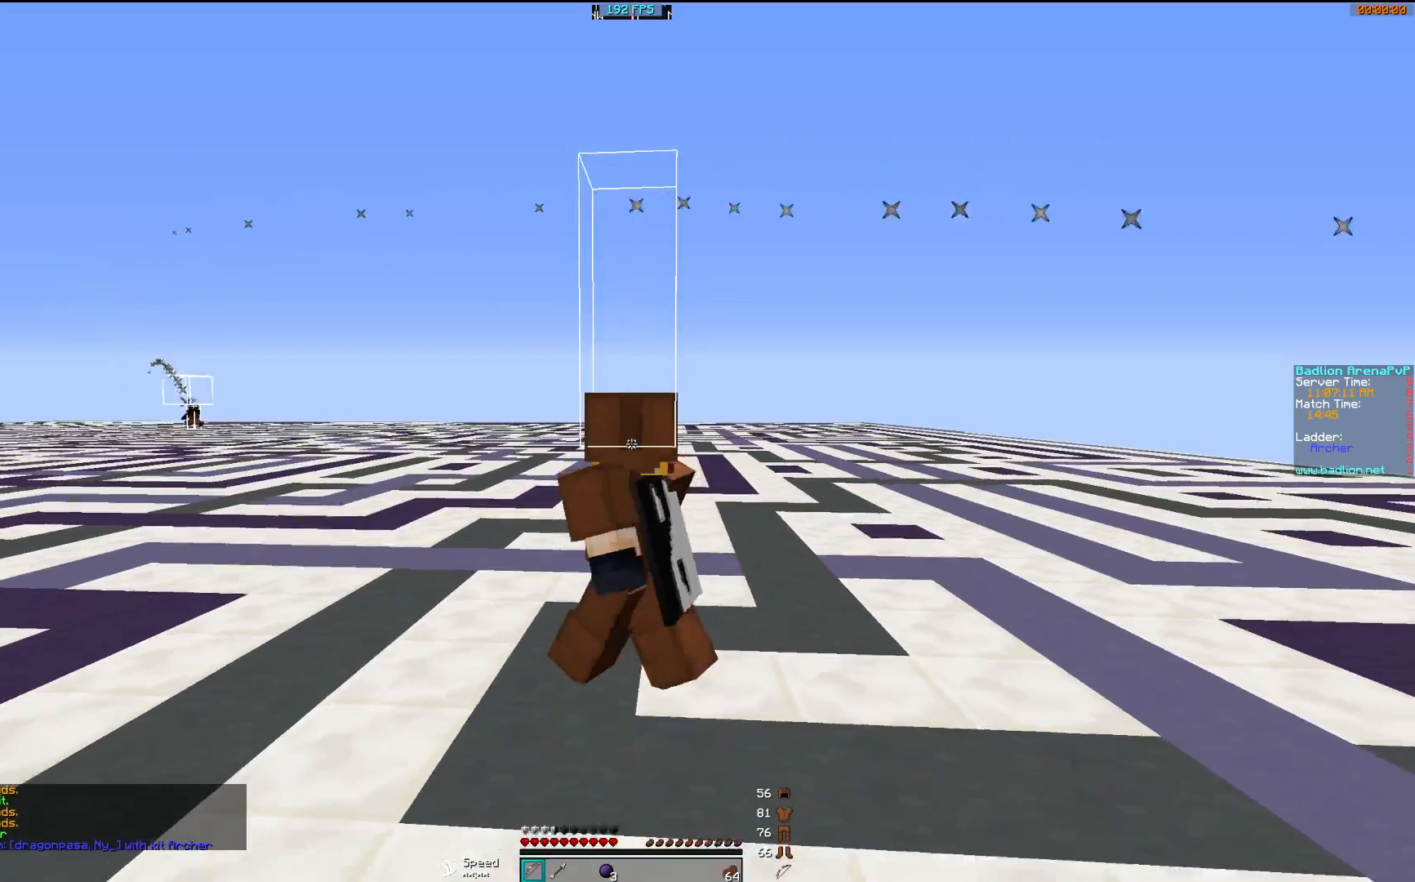
{"keys": ["w"], "mouse": ["right"], "events": [[33, "a", "up"], [33, "s", "up"], [83, "w", "down"], [283, "d", "up"], [333, "mouse_left", "down"], [383, "mouse_right", "down"], [433, "mouse_left", "up"]]}
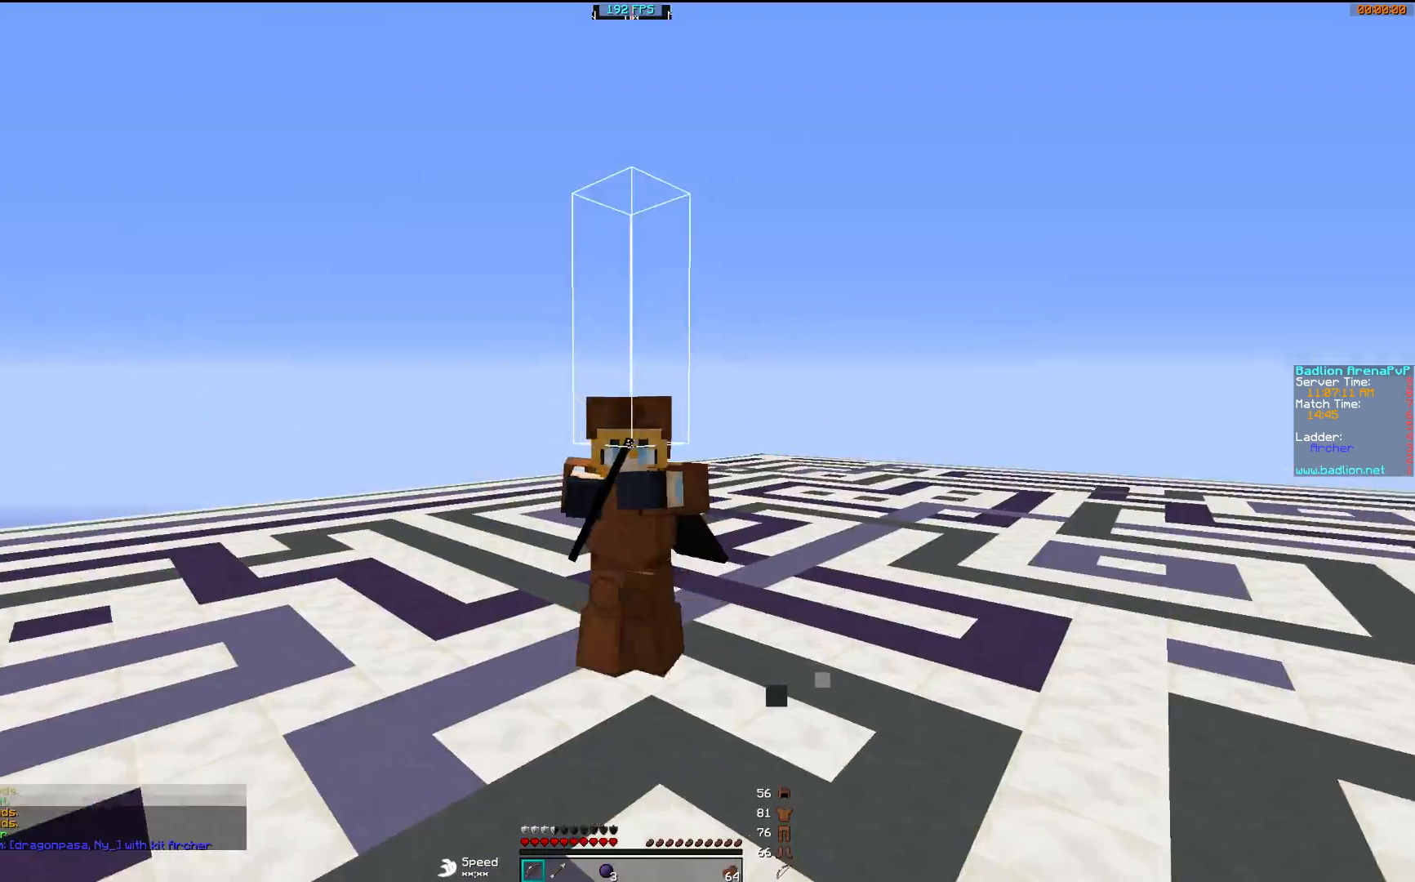
{"keys": ["d", "w"], "mouse": ["right"], "events": [[333, "d", "down"]]}
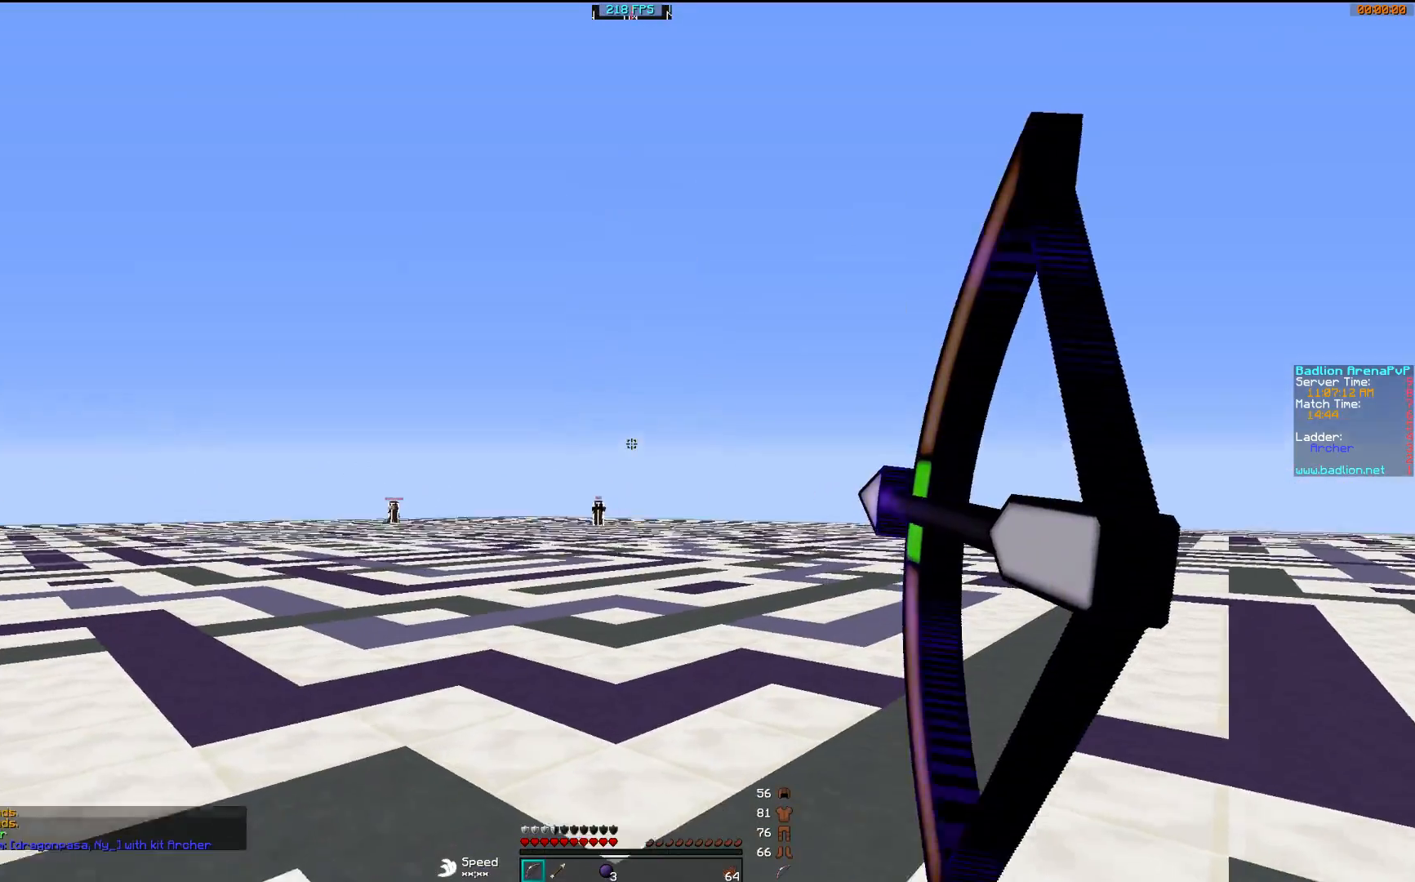
{"keys": ["d", "w"], "mouse": ["right"], "events": []}
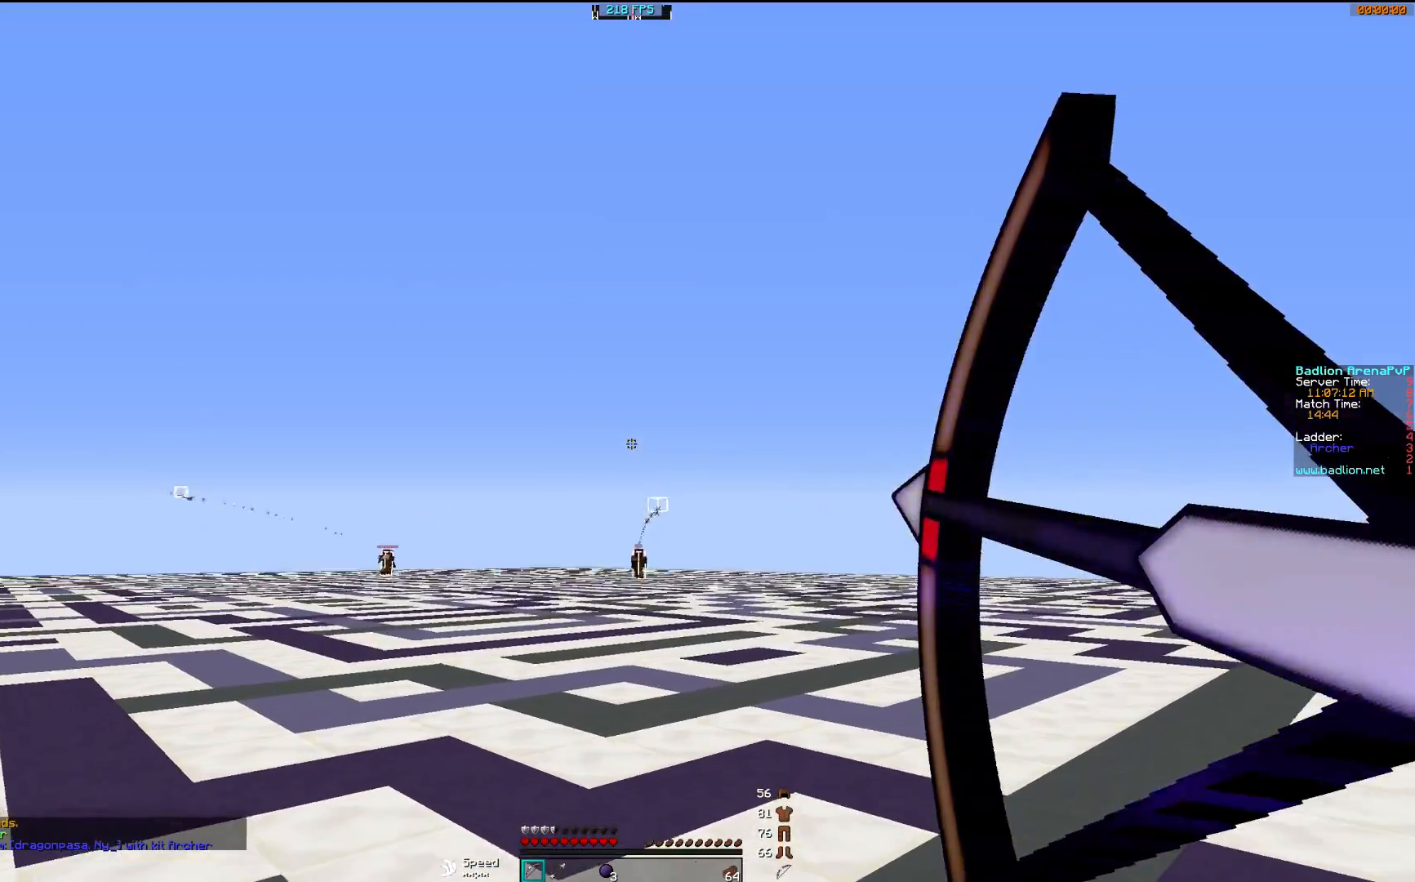
{"keys": ["d", "w"], "mouse": ["right"], "events": [[100, "a", "down"], [100, "d", "up"], [100, "mouse_right", "up"], [150, "mouse_left", "down"], [150, "mouse_right", "down"], [267, "mouse_left", "up"], [367, "a", "up"], [367, "d", "down"], [367, "mouse_left", "down"], [450, "mouse_left", "up"]]}
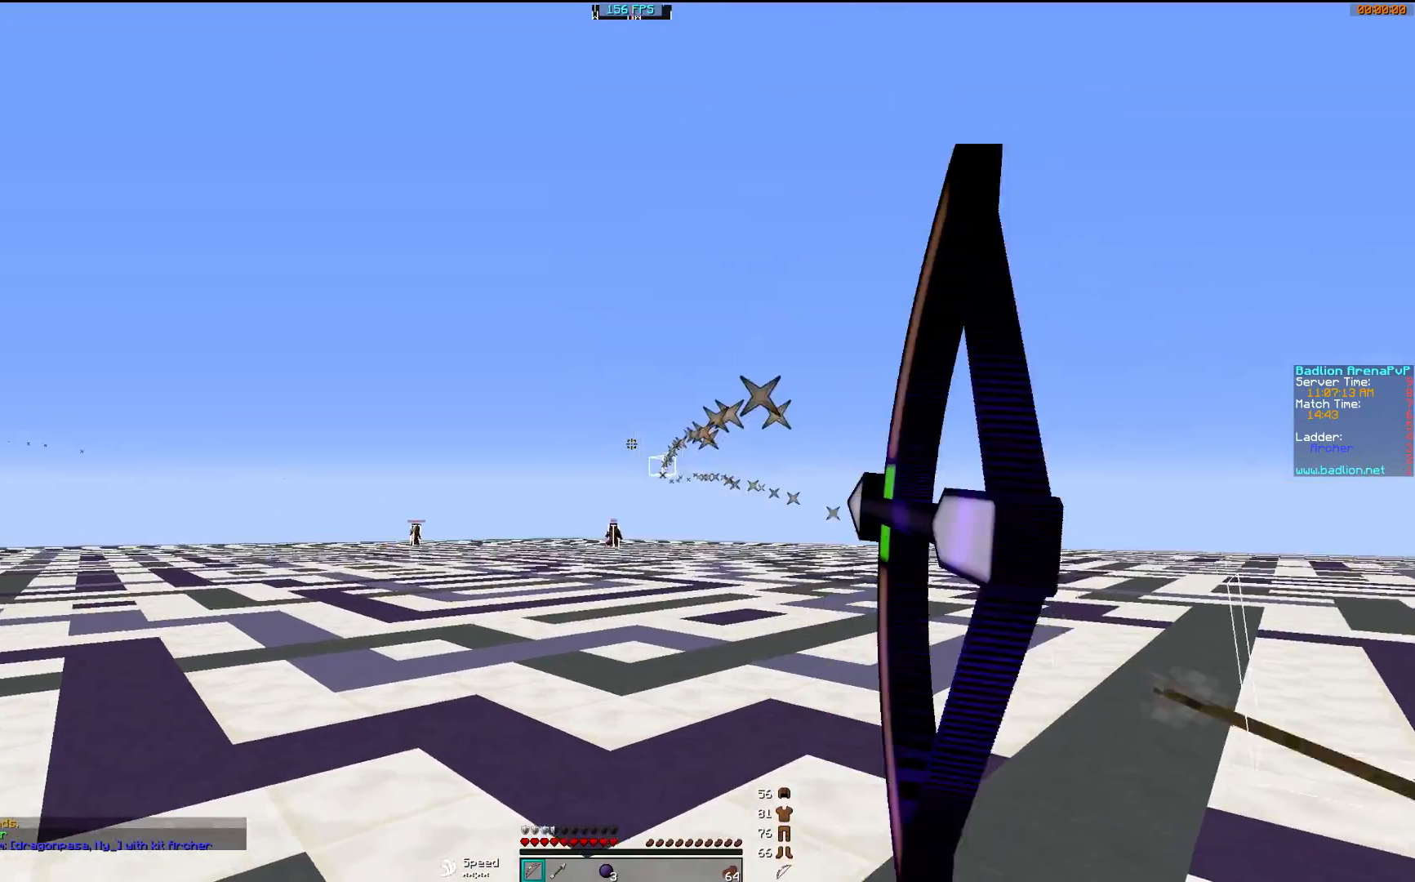
{"keys": ["d", "w"], "mouse": ["right"], "events": [[17, "mouse_left", "down"], [117, "mouse_left", "up"], [217, "mouse_left", "down"], [317, "mouse_left", "up"]]}
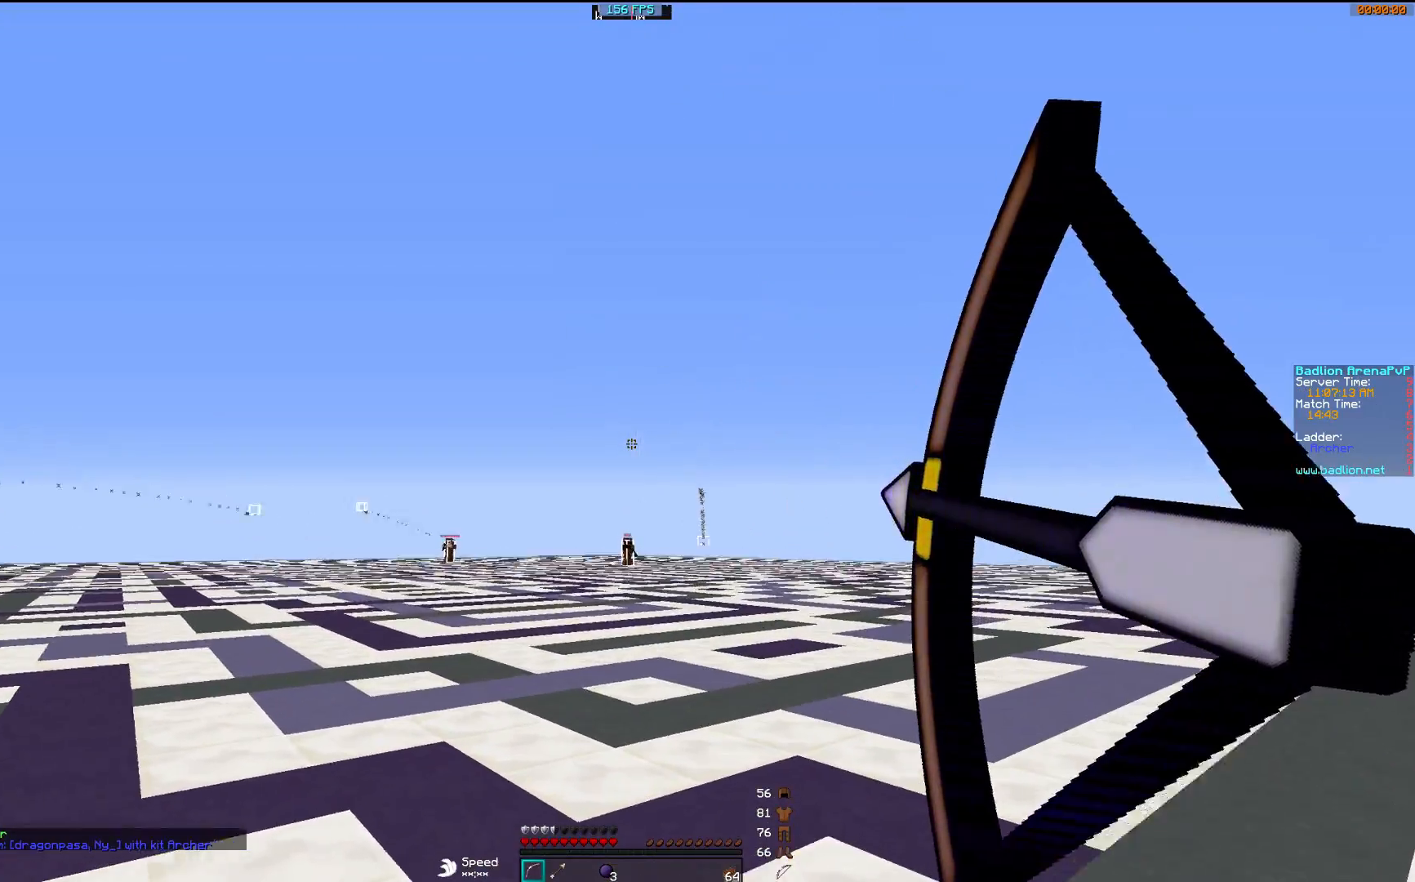
{"keys": ["d"], "mouse": ["left", "right"], "events": [[83, "d", "up"], [183, "a", "down"], [383, "mouse_left", "down"], [383, "mouse_right", "up"], [417, "a", "up"], [417, "d", "down"], [417, "mouse_right", "down"], [417, "w", "up"]]}